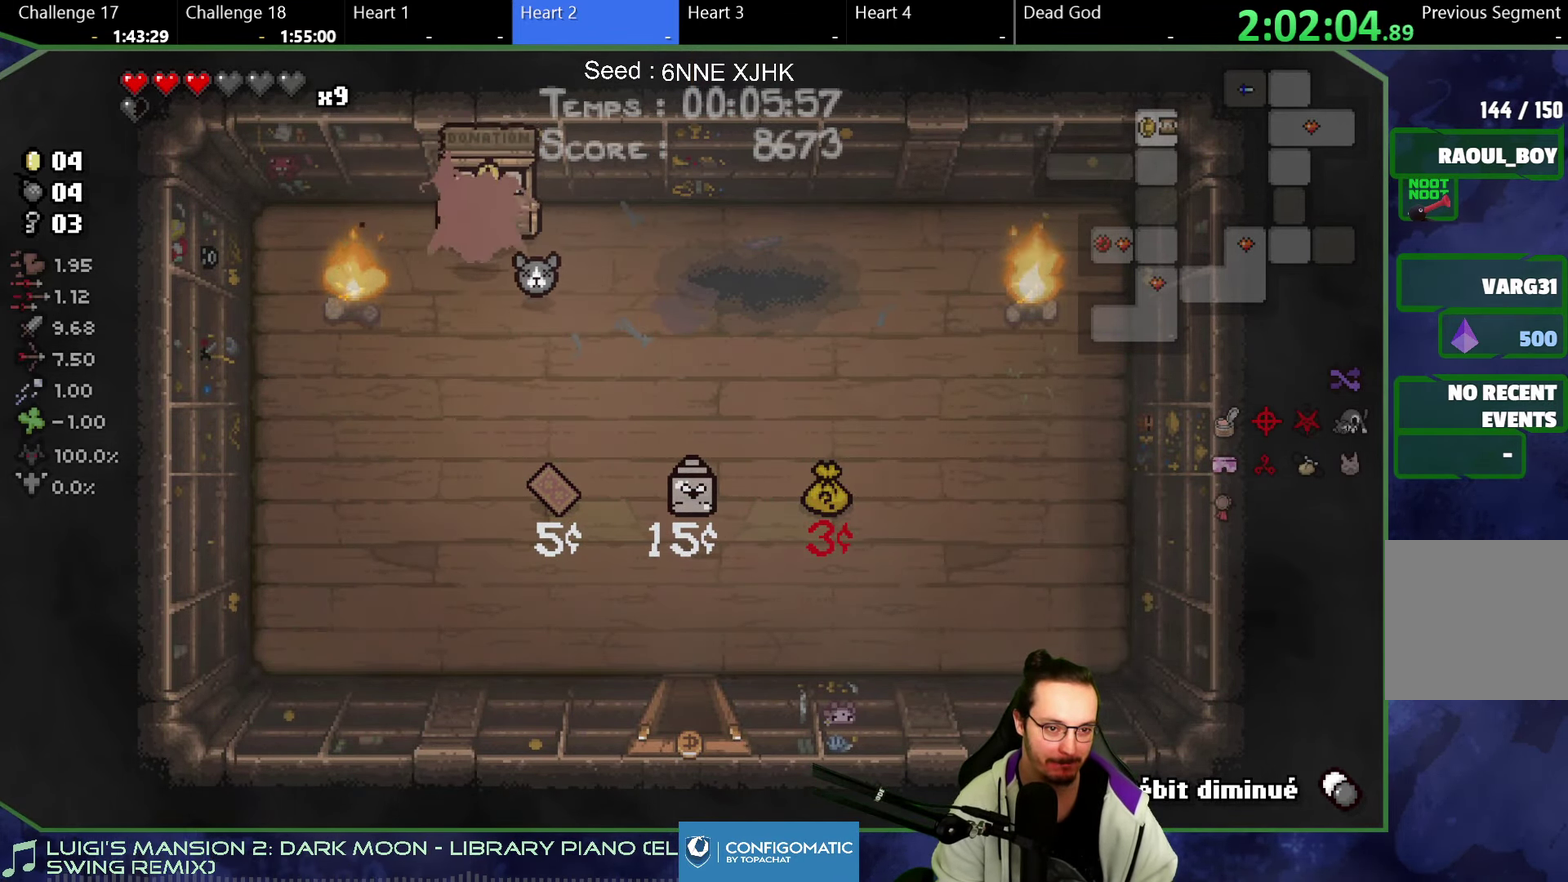
Gameplay with a controller (Xbox layout); each line is a JSON object with the inputs held at the frame after it. "button_events" lists button changes between this image and that frame as [ms after this image, input, new state], when the widget could be followed in between (sticks are given only as held states). Not read: L3 R3.
{"buttons": [], "left_stick": "up", "right_stick": "center", "button_events": []}
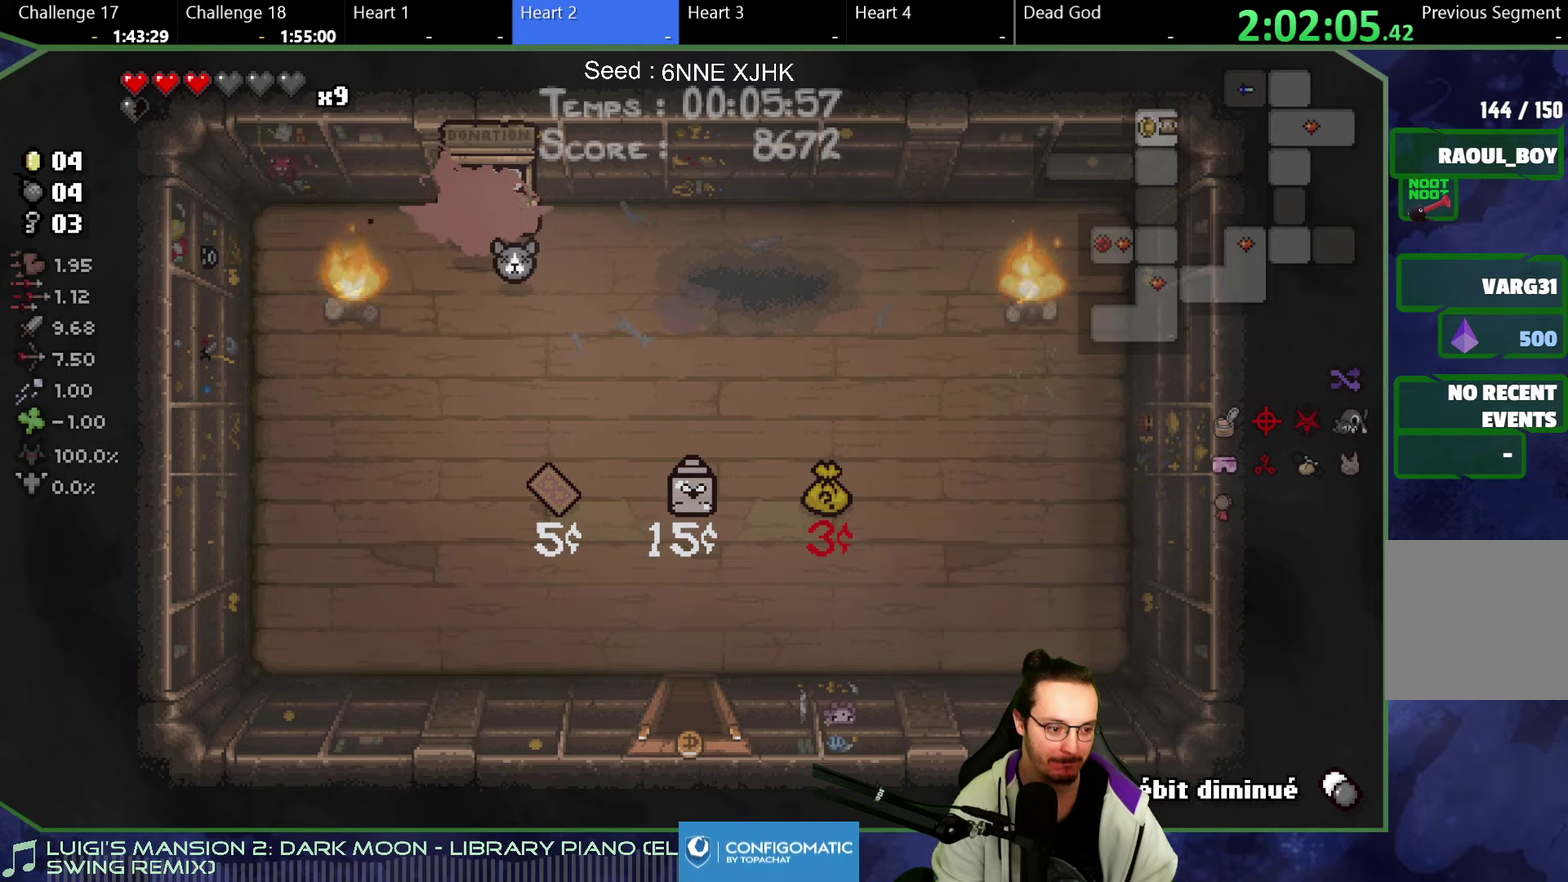
{"buttons": [], "left_stick": "up", "right_stick": "center", "button_events": []}
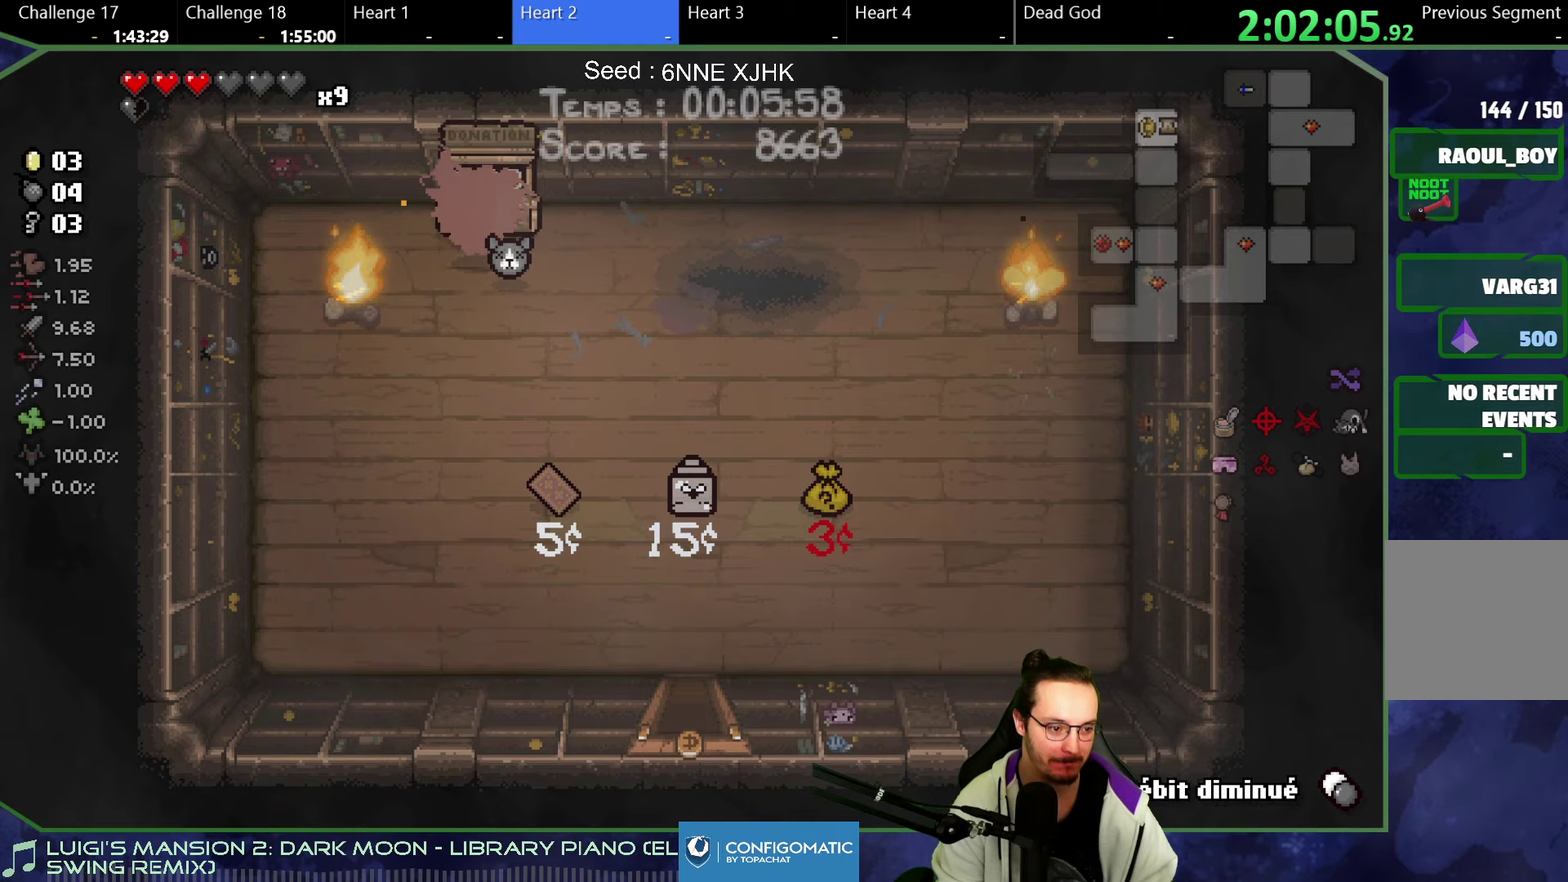
{"buttons": [], "left_stick": "up", "right_stick": "center", "button_events": []}
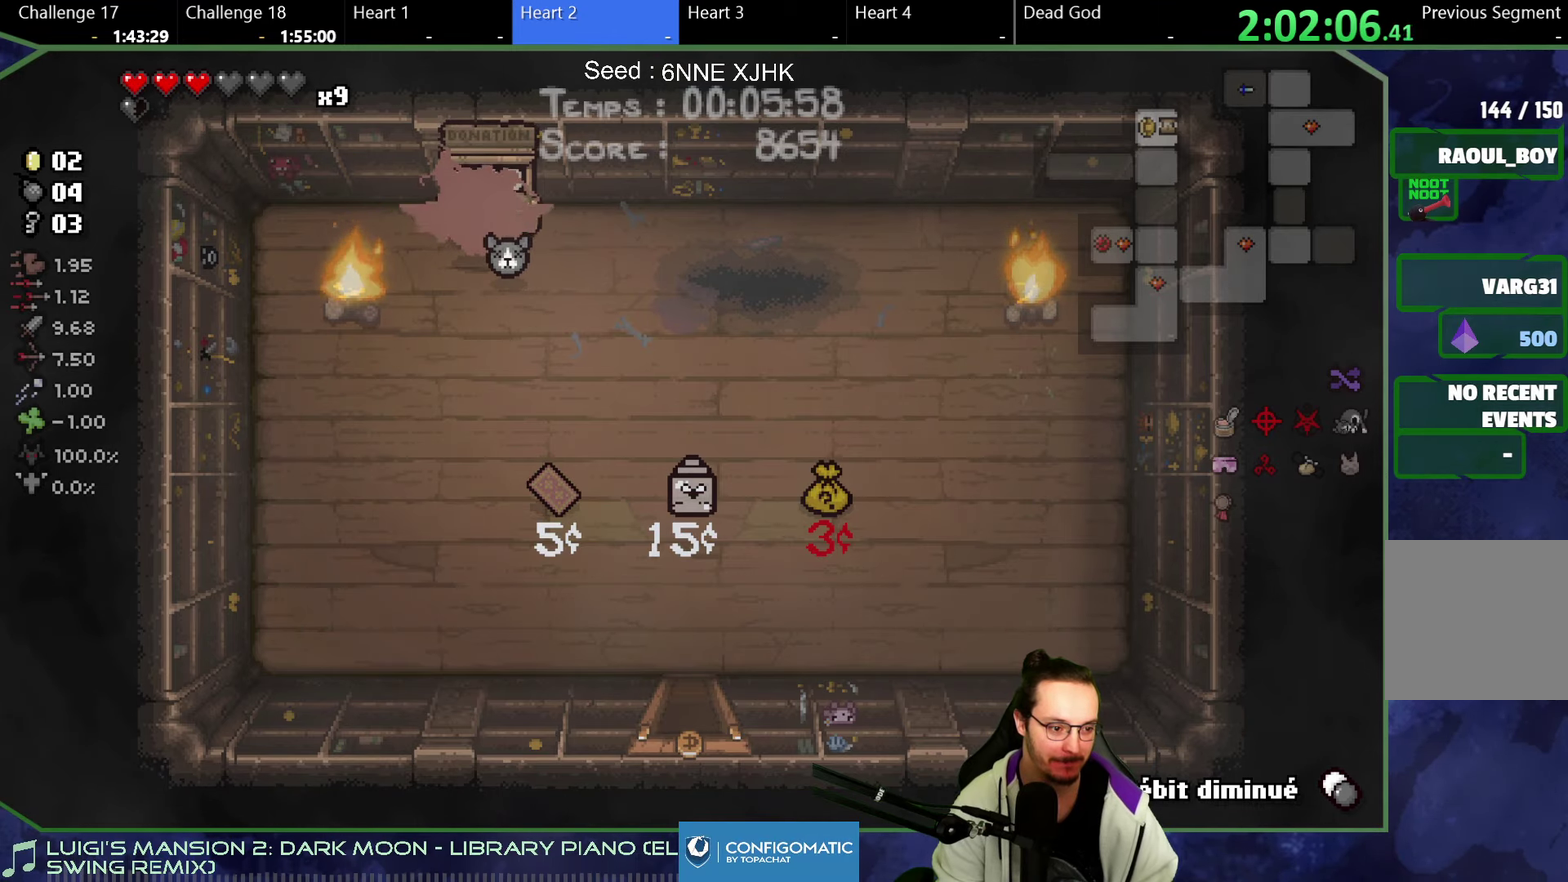
{"buttons": [], "left_stick": "up", "right_stick": "center", "button_events": []}
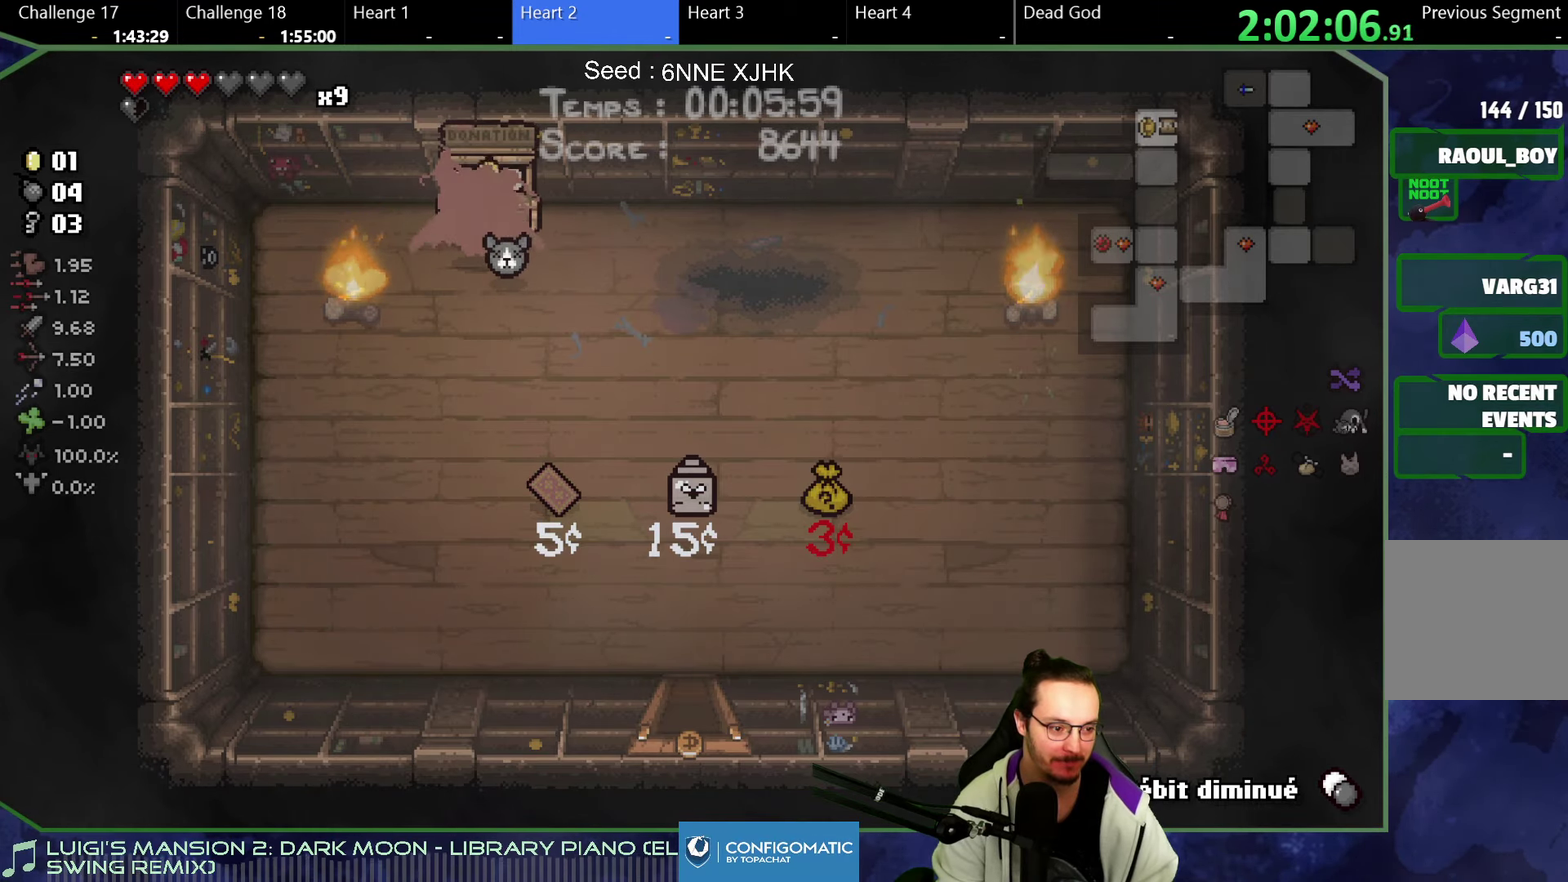
{"buttons": [], "left_stick": "up", "right_stick": "center", "button_events": []}
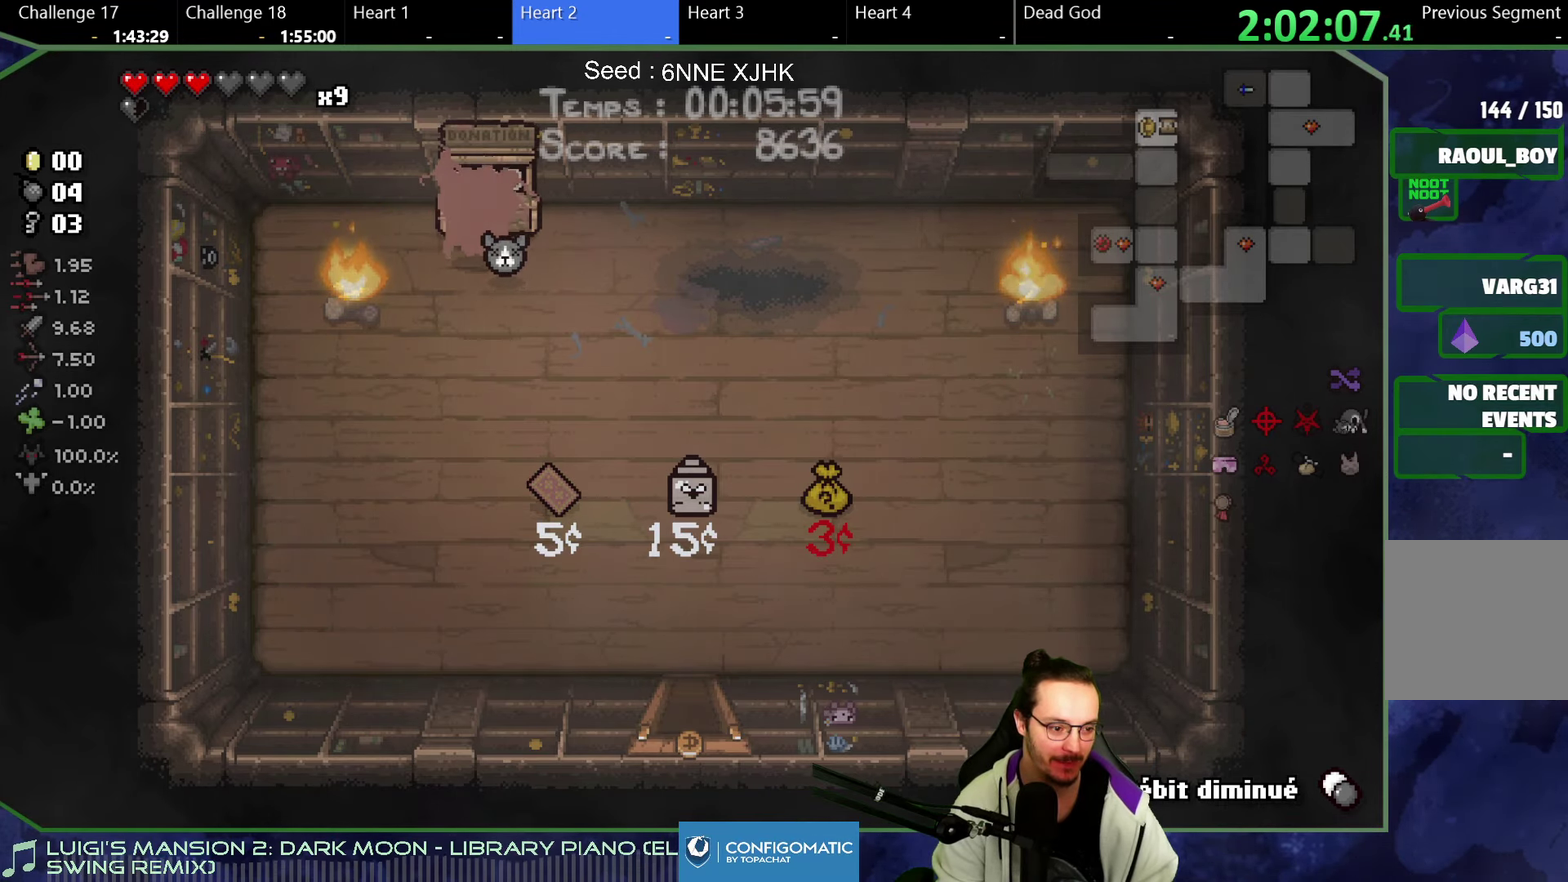
{"buttons": [], "left_stick": "up", "right_stick": "center", "button_events": []}
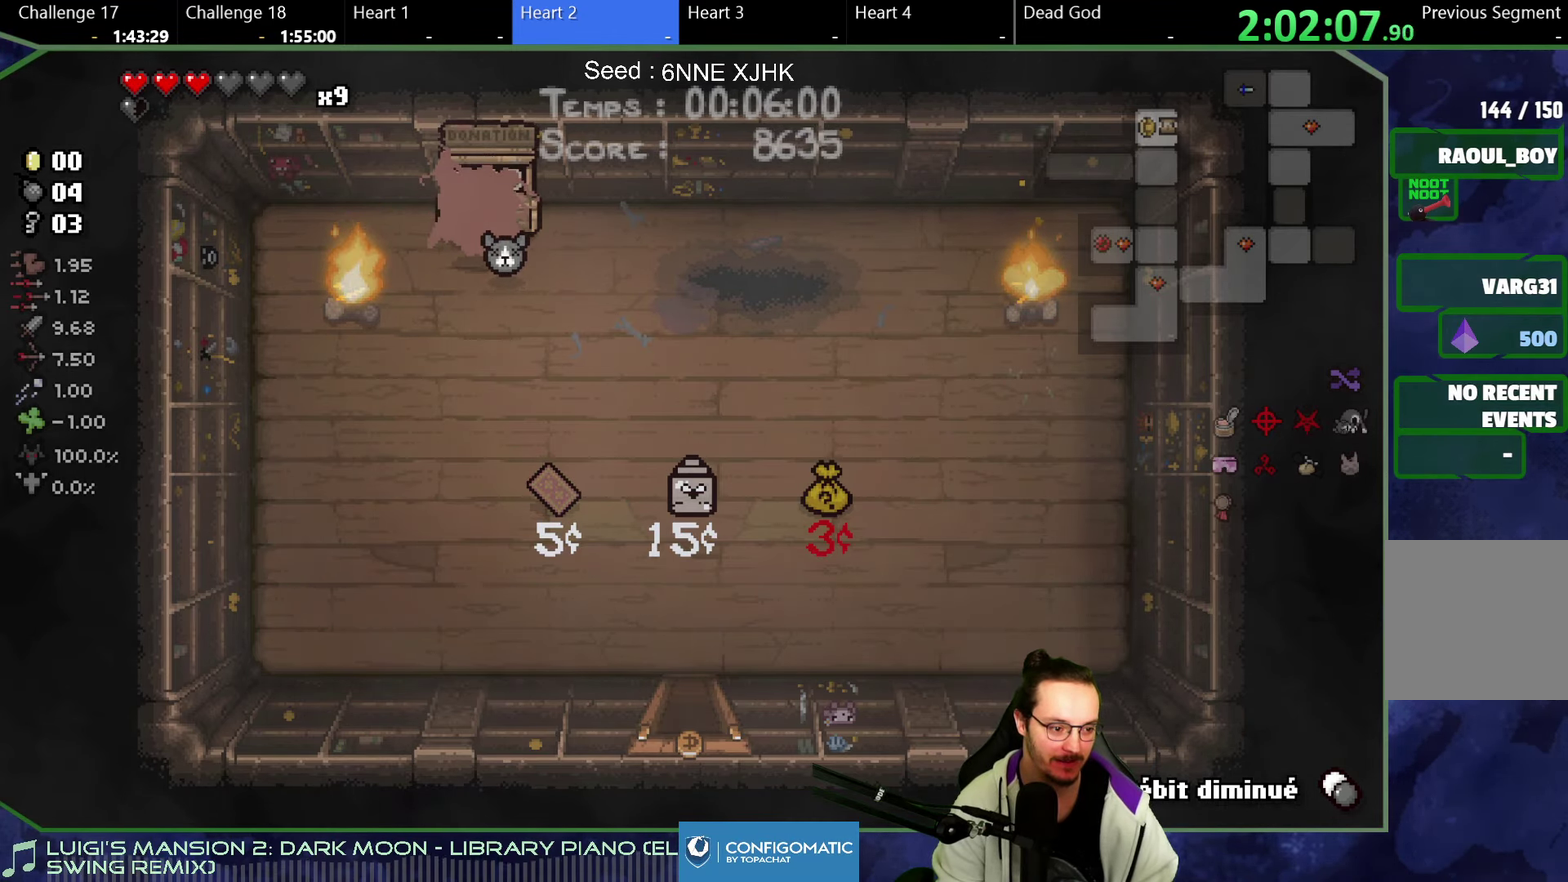
{"buttons": [], "left_stick": "up-right", "right_stick": "center", "button_events": []}
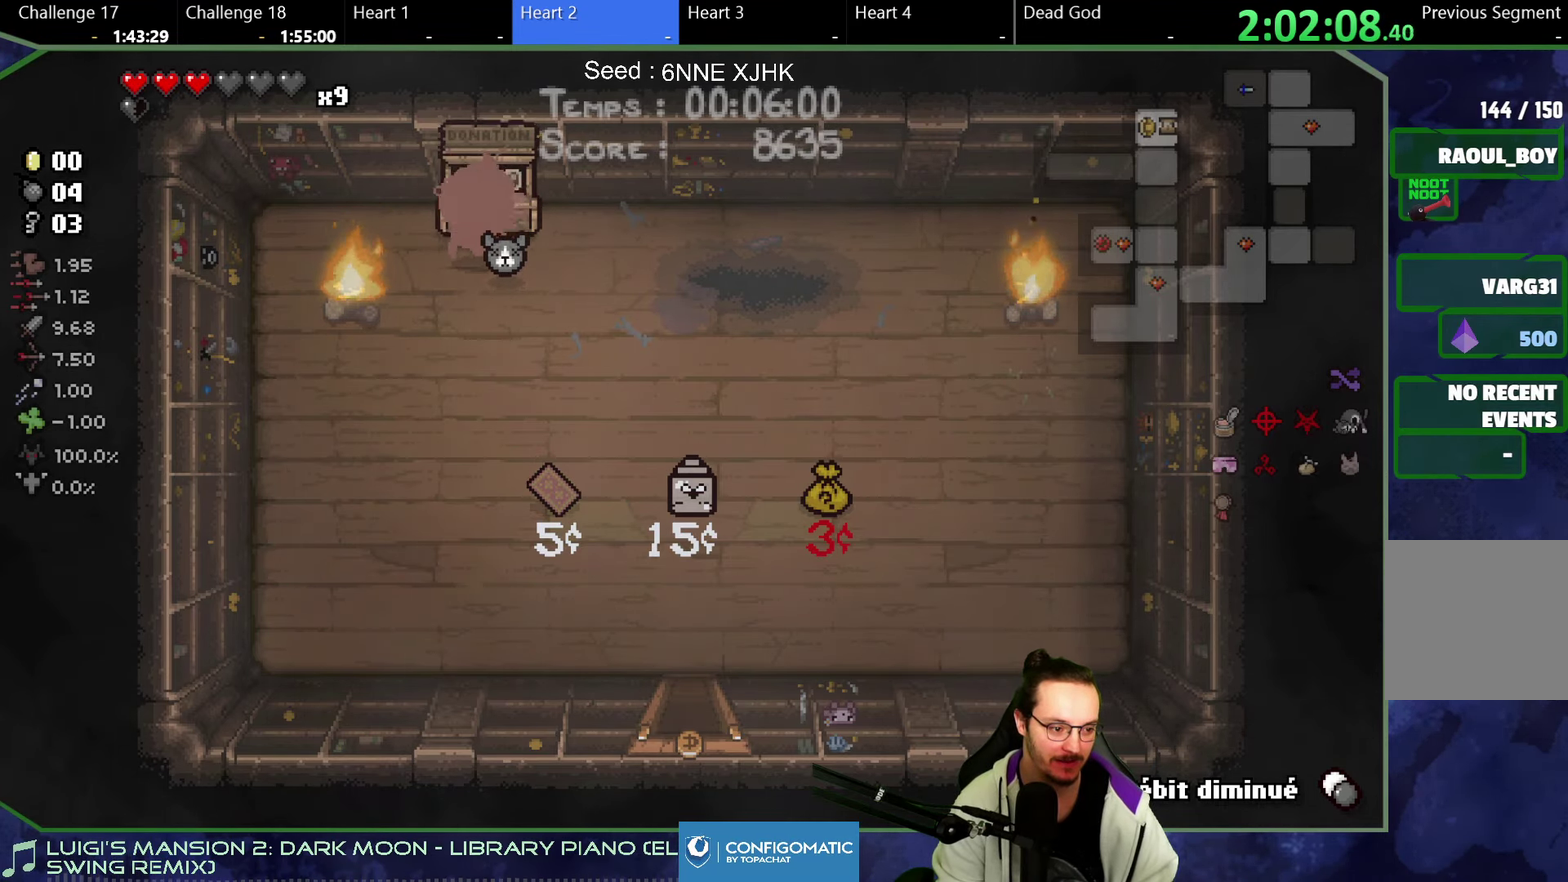
{"buttons": [], "left_stick": "down", "right_stick": "center", "button_events": []}
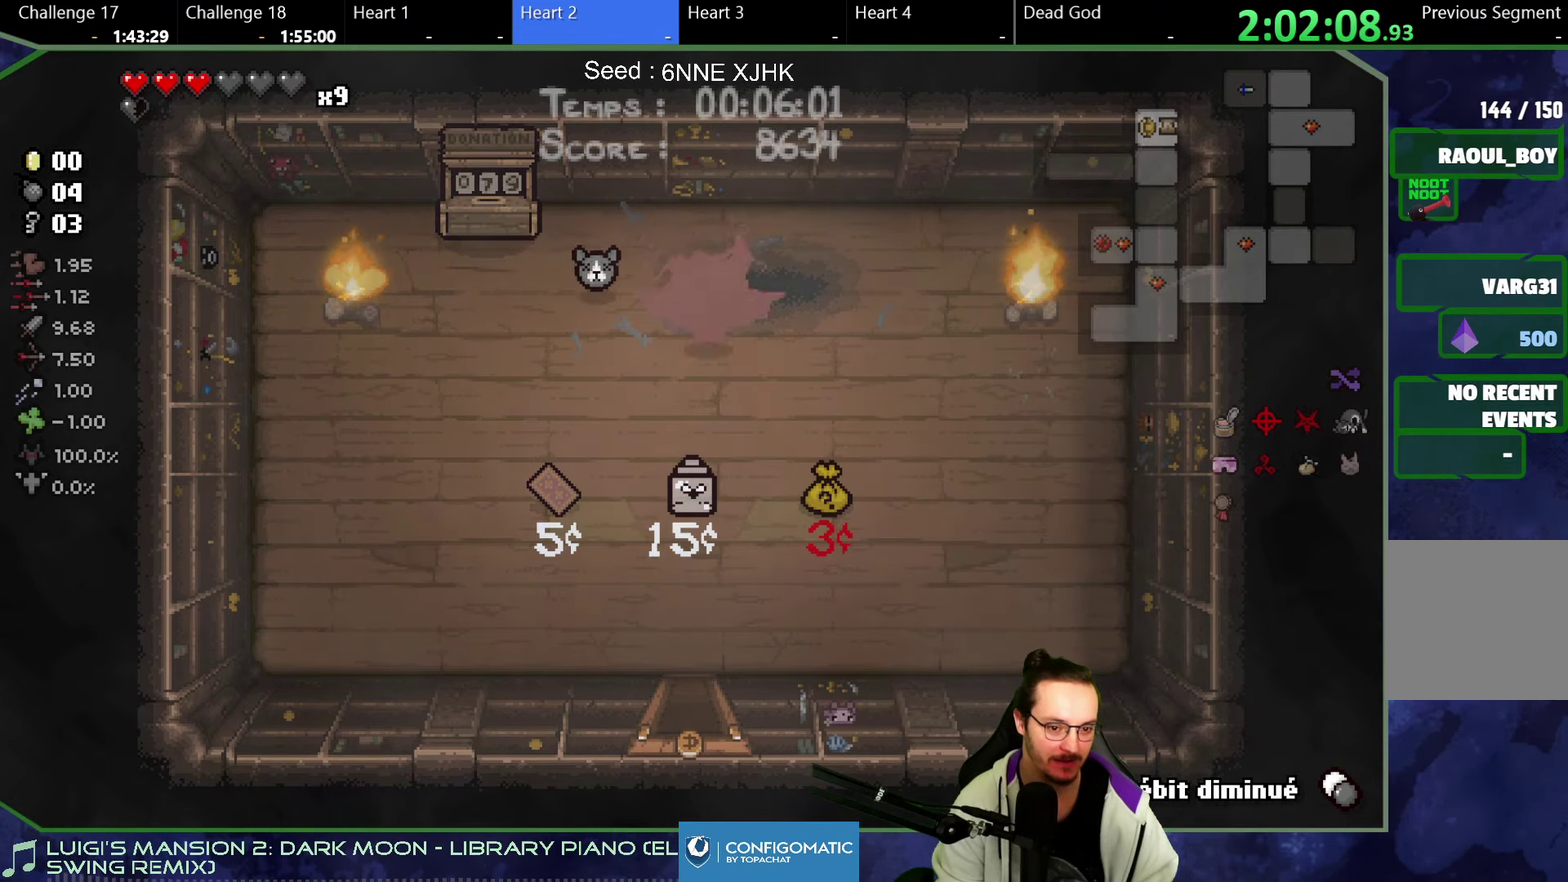
{"buttons": [], "left_stick": "down", "right_stick": "center"}